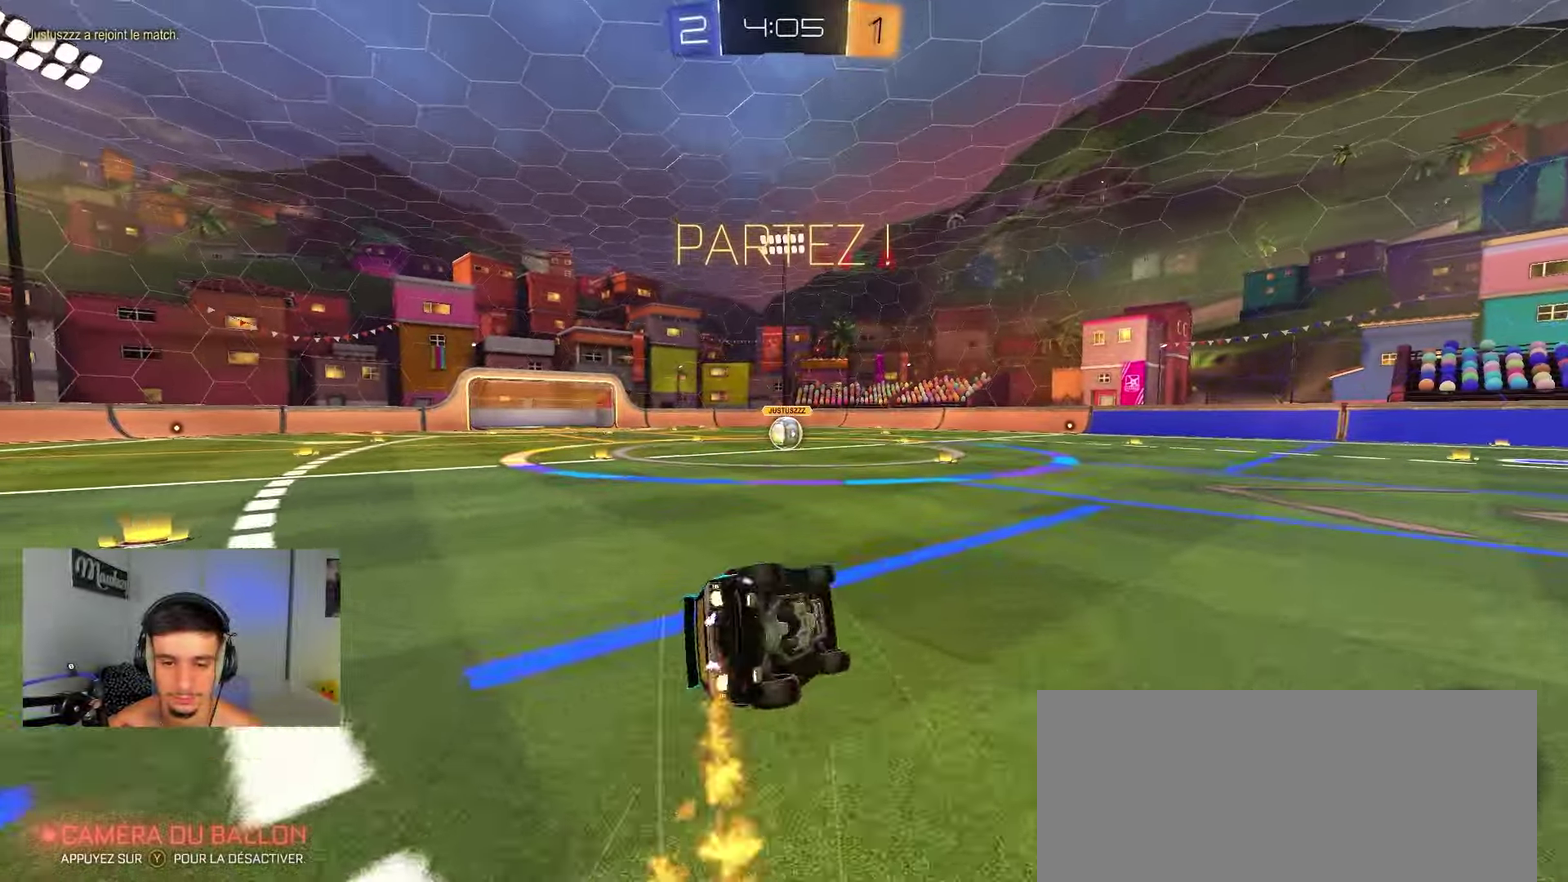
Gameplay with a controller (Xbox layout); each line is a JSON object with the inputs held at the frame after it (dt_ms = milliseconds from this image to that frame). "events" lists button and stick changes between this image and that frame as [ms after this image, input, new state], when the widget could be followed in between. Not read: L1 L2 X.
{"dt_ms": 800, "buttons": [], "left_stick": "center", "right_stick": "center"}
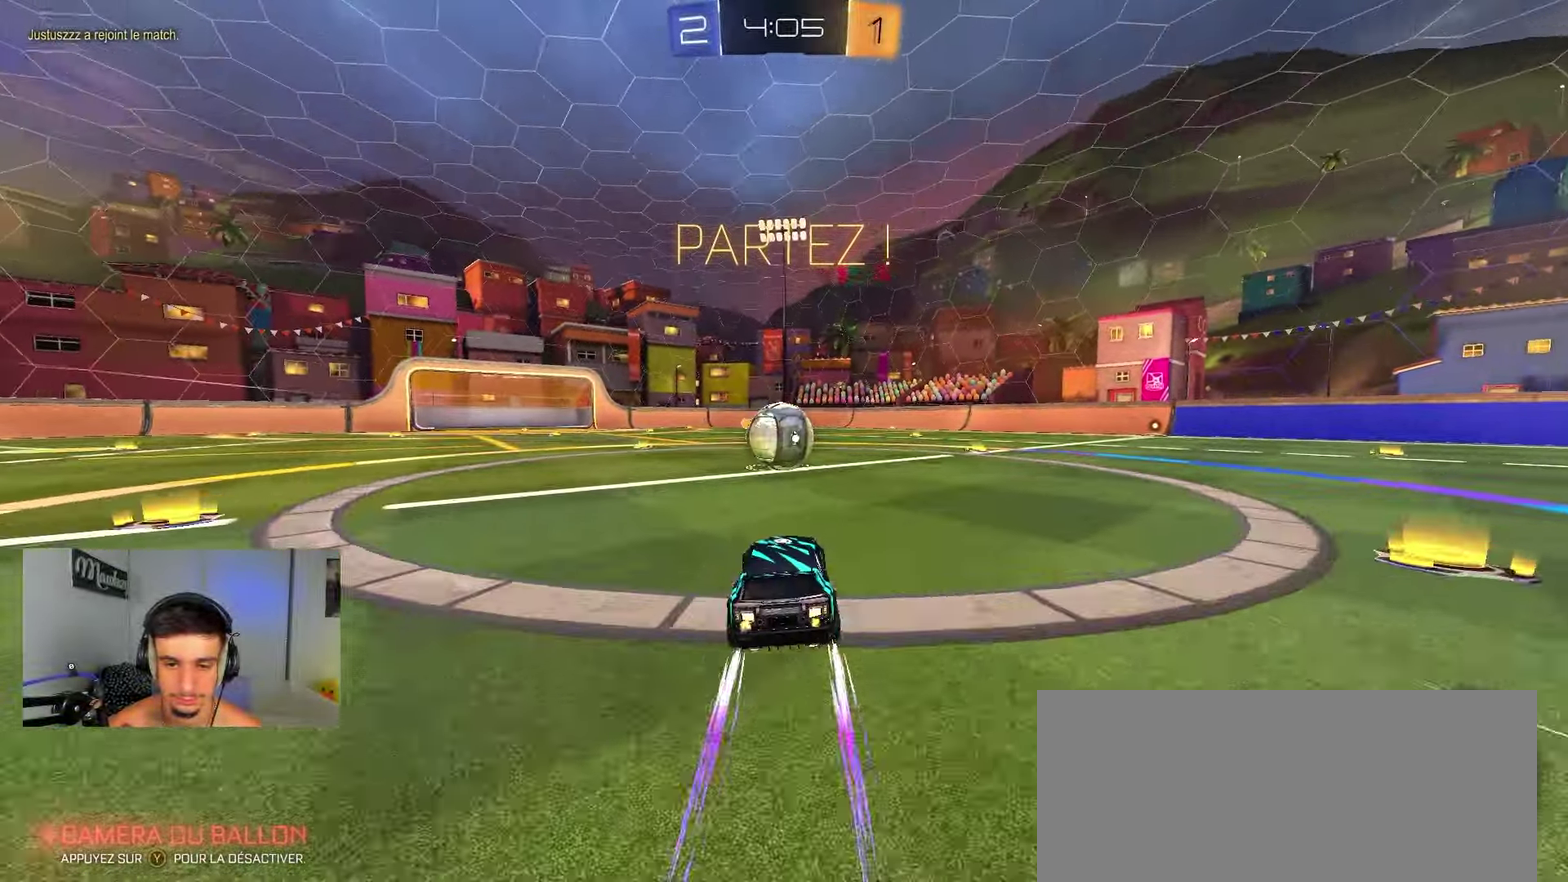
{"dt_ms": 350, "buttons": [], "left_stick": "center", "right_stick": "center", "events": []}
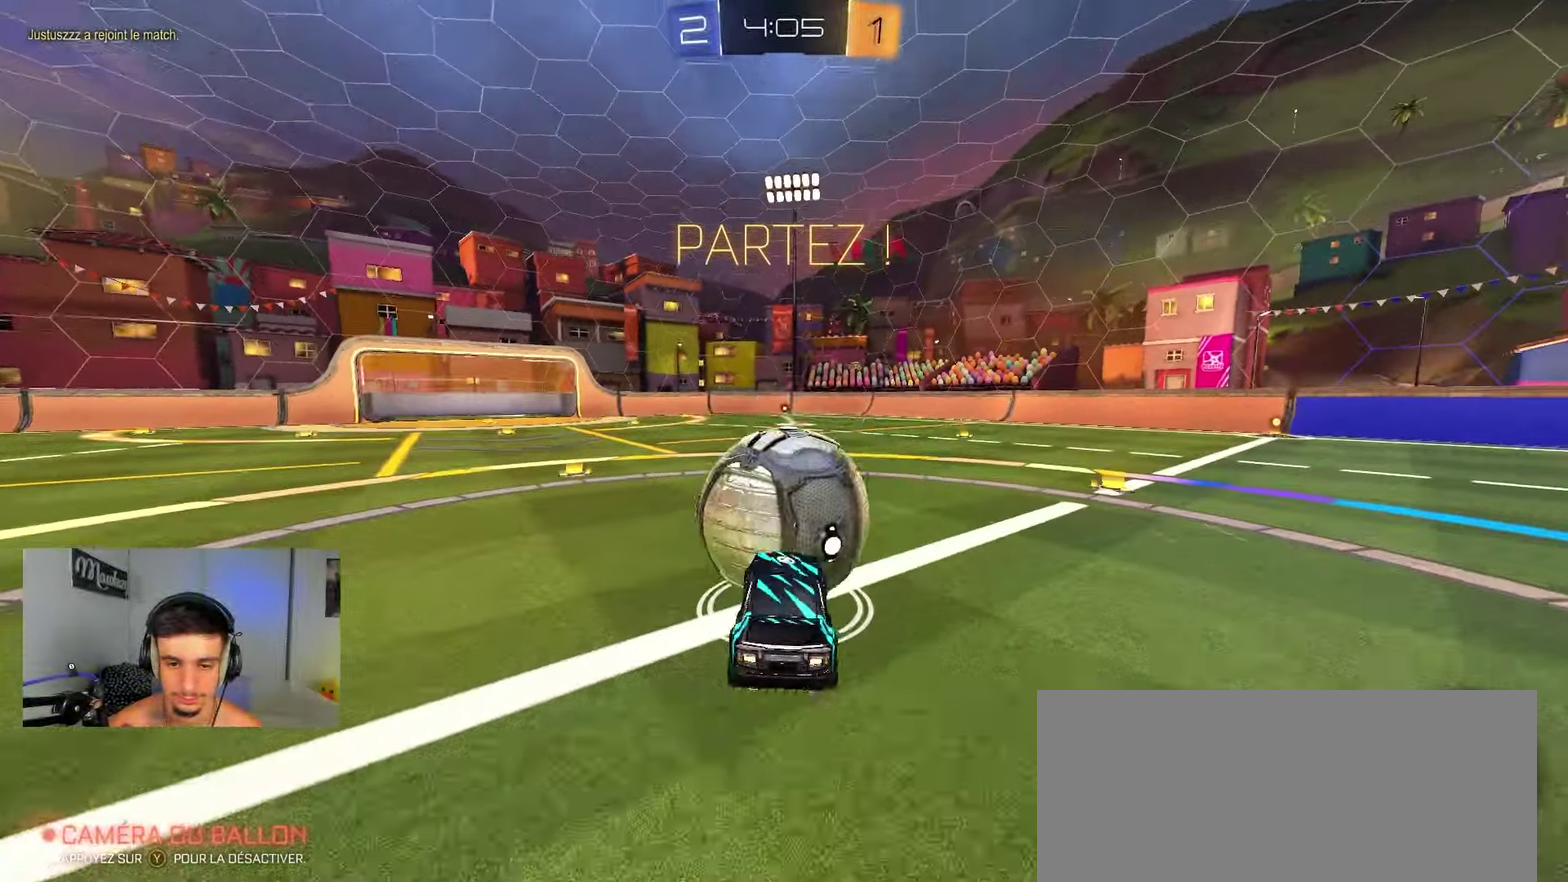
{"dt_ms": 550, "buttons": ["Y"], "left_stick": "right", "right_stick": "center", "events": [[317, "left_stick", "right"], [550, "Y", "down"]]}
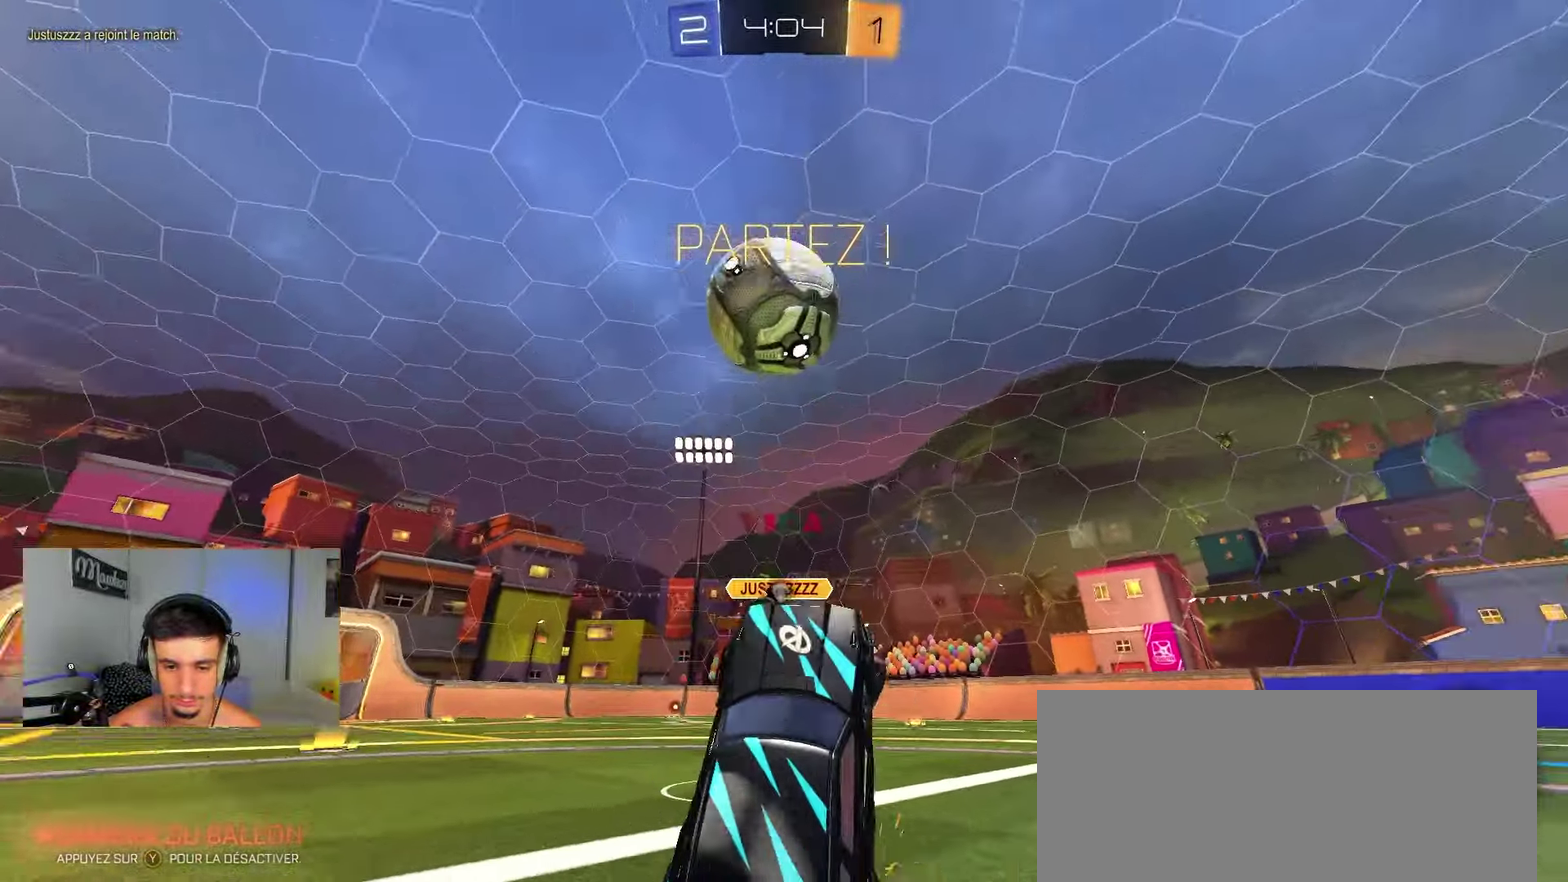
{"dt_ms": 450, "buttons": ["R2"], "left_stick": "right", "right_stick": "center", "events": [[33, "Y", "up"], [33, "left_stick", "up-right"], [83, "R2", "down"], [150, "left_stick", "up"], [400, "left_stick", "right"]]}
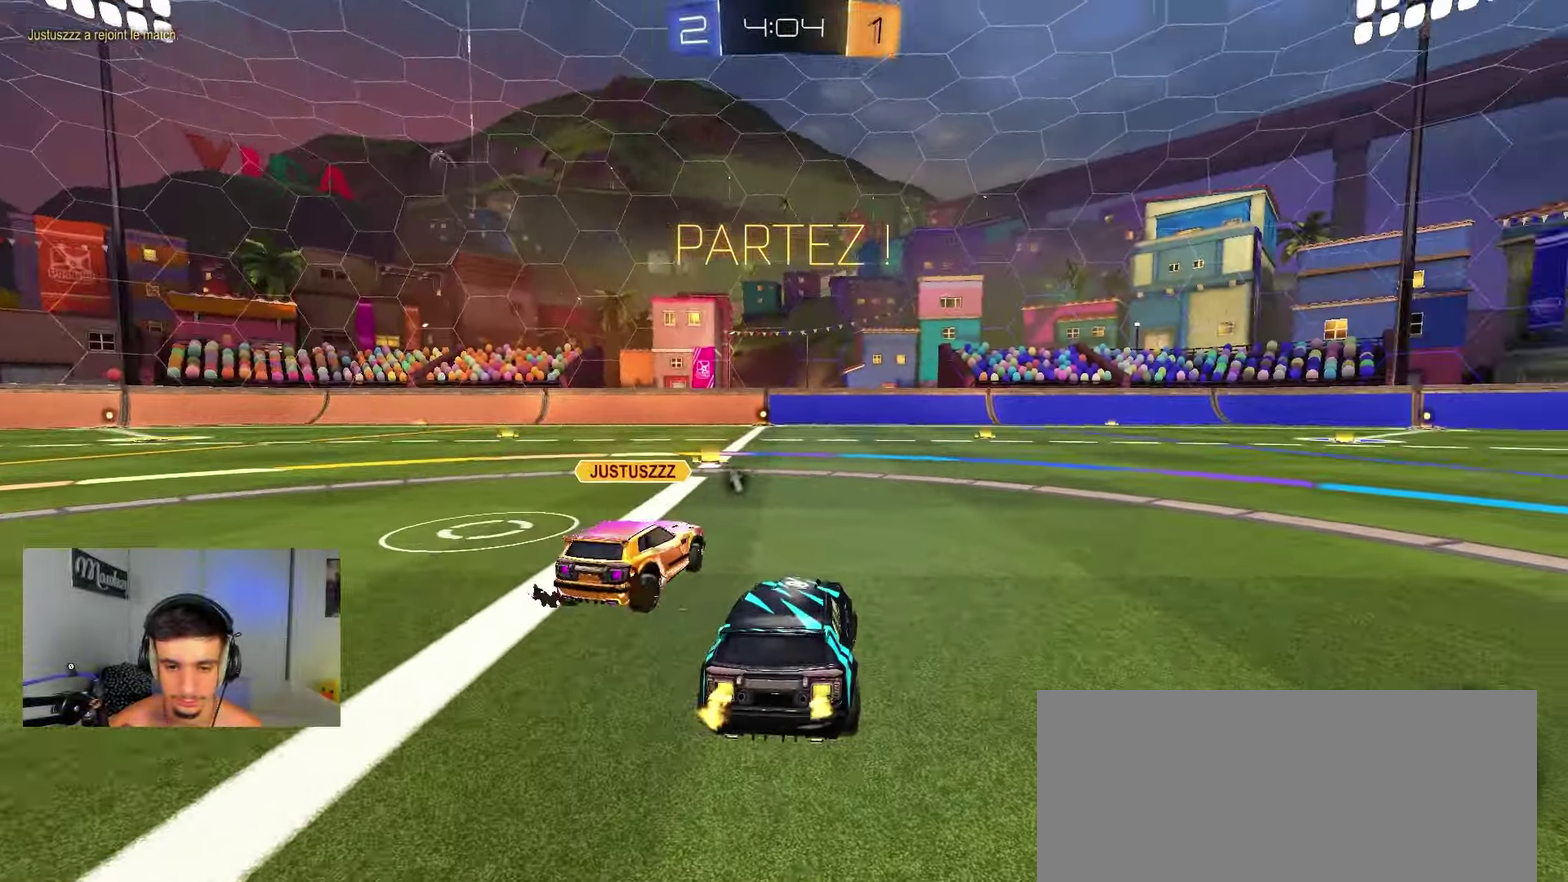
{"dt_ms": 450, "buttons": ["R2"], "left_stick": "left", "right_stick": "up"}
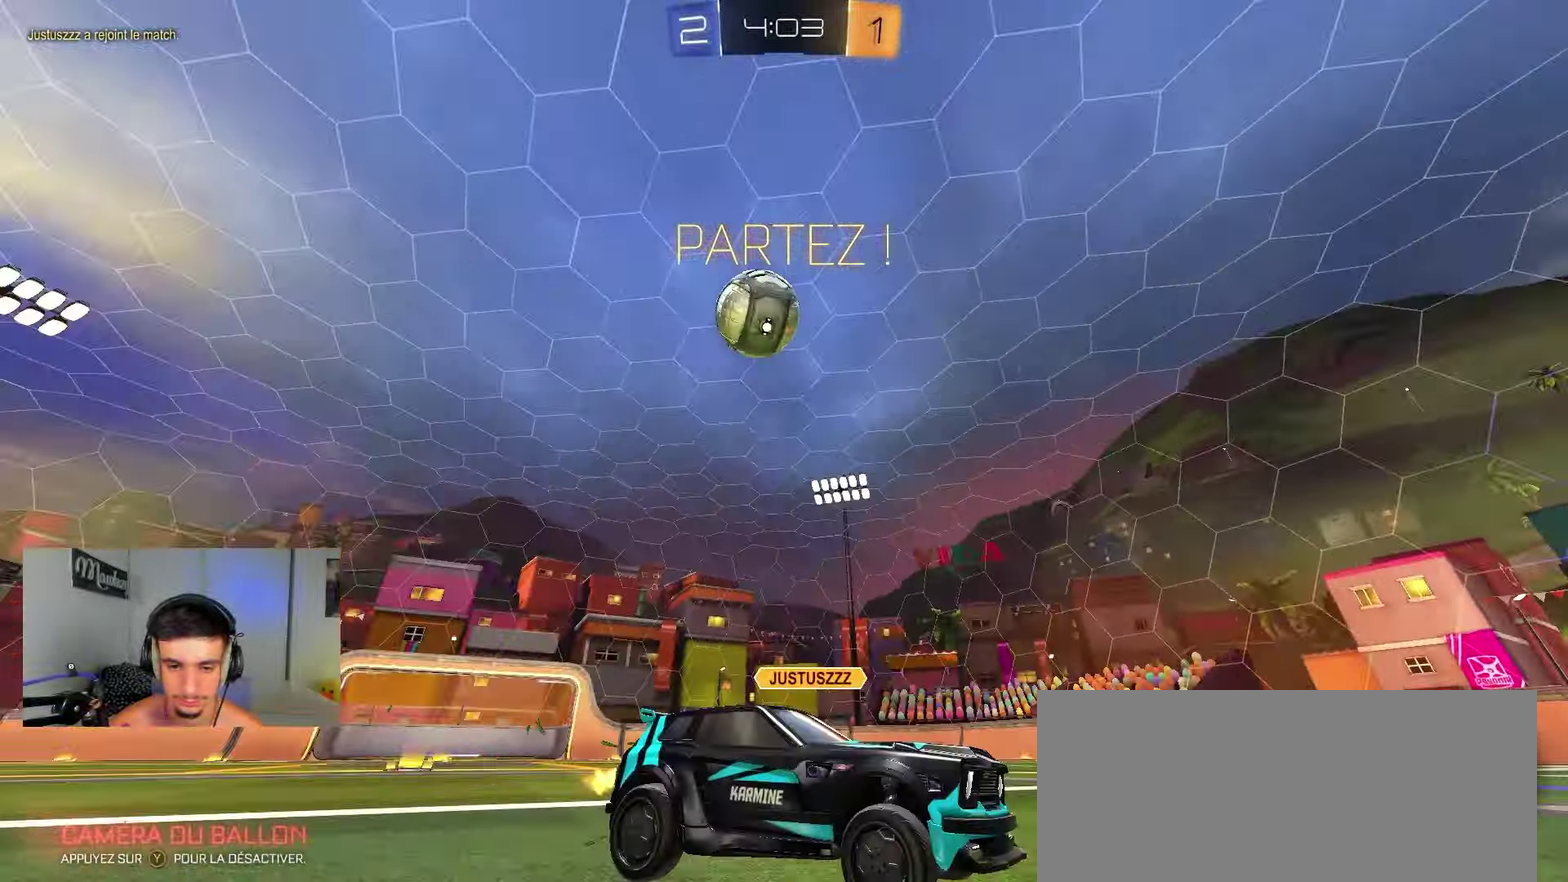
{"dt_ms": 550, "buttons": ["R2"], "left_stick": "left", "right_stick": "center", "events": [[117, "right_stick", "center"]]}
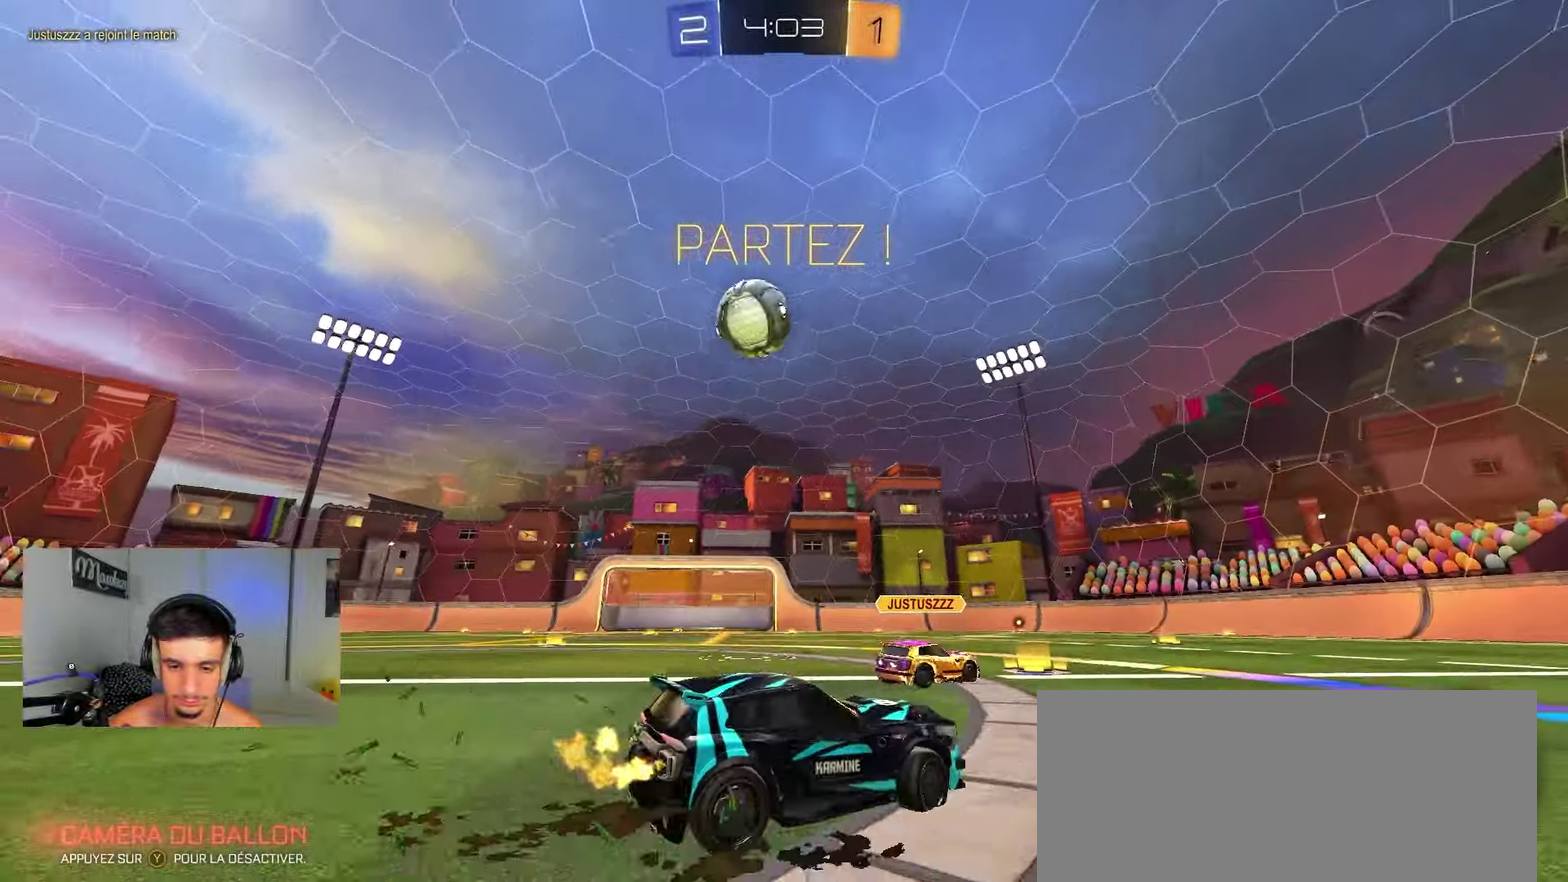
{"dt_ms": 350, "buttons": ["R2"], "left_stick": "center", "right_stick": "center", "events": [[267, "left_stick", "up-left"], [317, "left_stick", "center"]]}
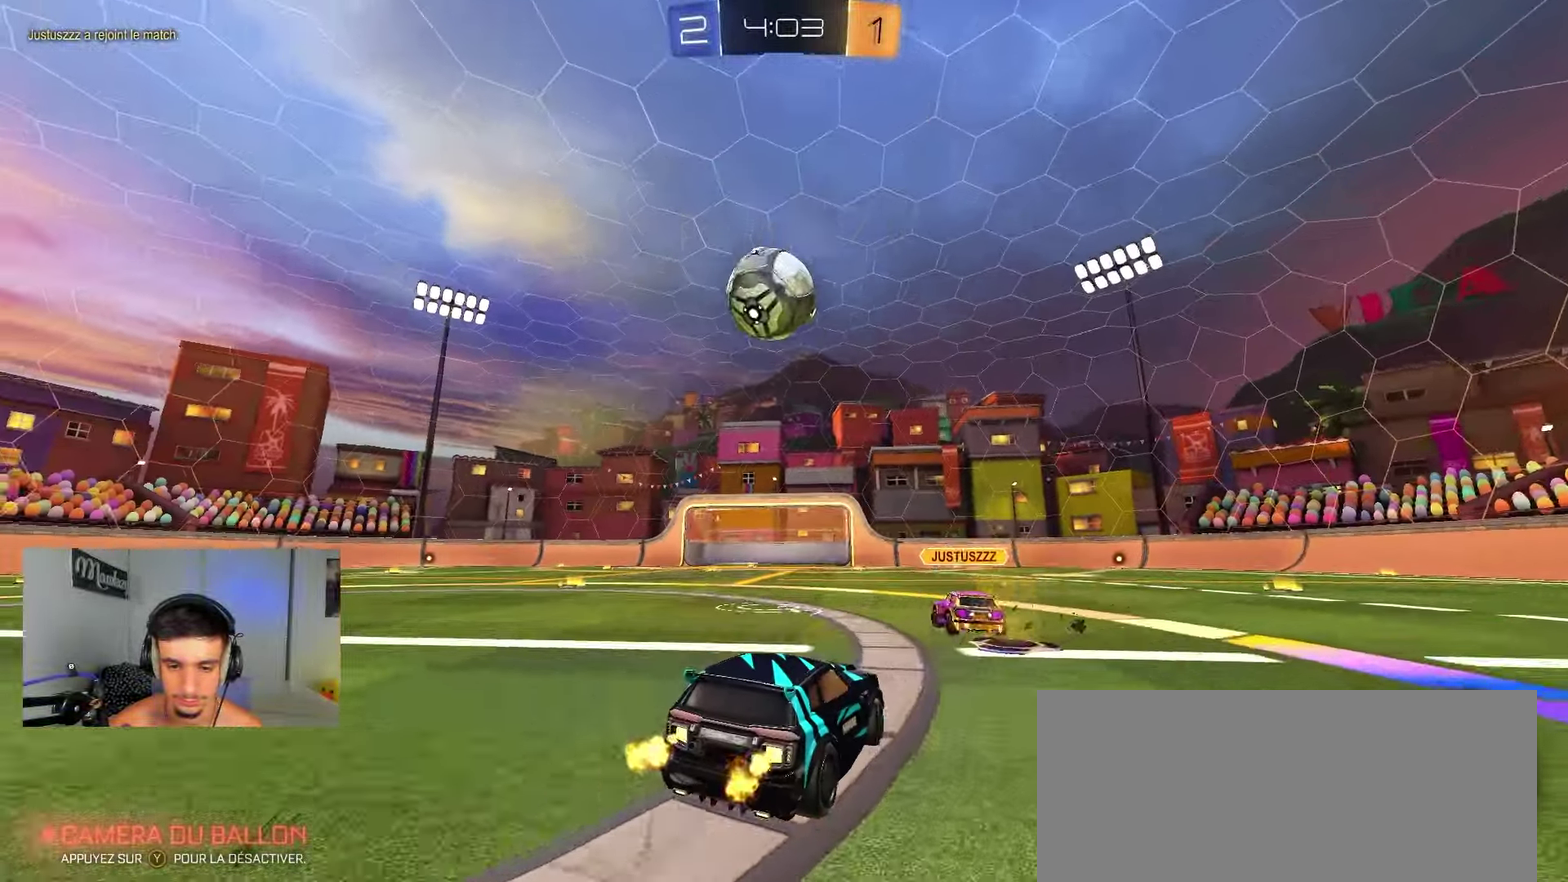
{"dt_ms": 900, "buttons": ["R2"], "left_stick": "right", "right_stick": "center", "events": [[133, "left_stick", "left"], [433, "Y", "down"], [450, "left_stick", "up-left"], [583, "Y", "up"], [783, "left_stick", "right"]]}
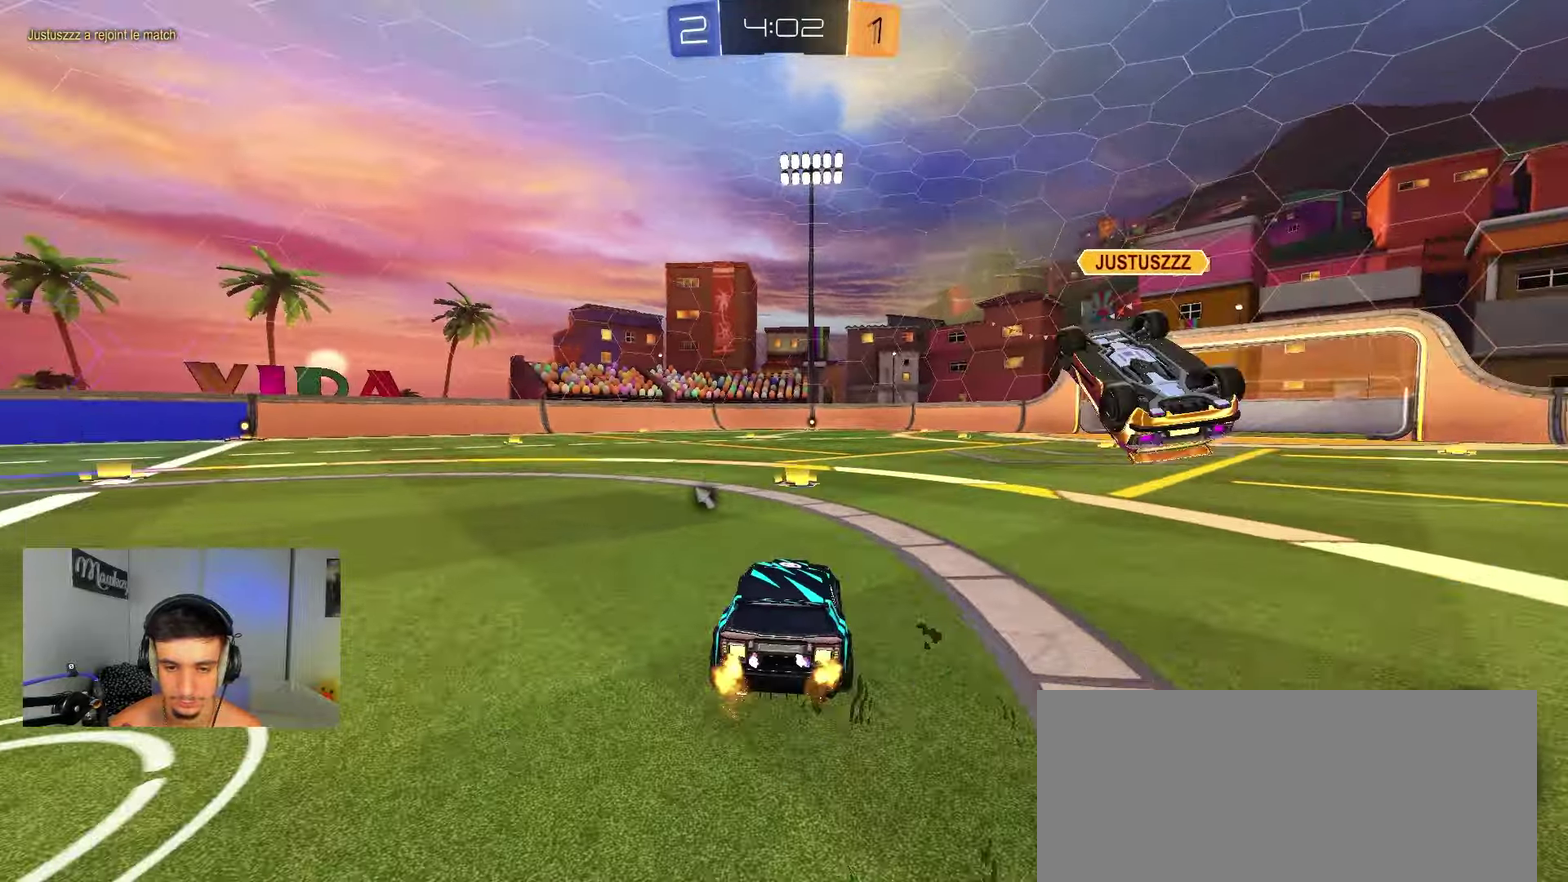
{"dt_ms": 250, "buttons": ["R2"], "left_stick": "left", "right_stick": "center", "events": [[50, "Y", "down"], [67, "left_stick", "up-left"], [200, "Y", "up"], [233, "left_stick", "left"]]}
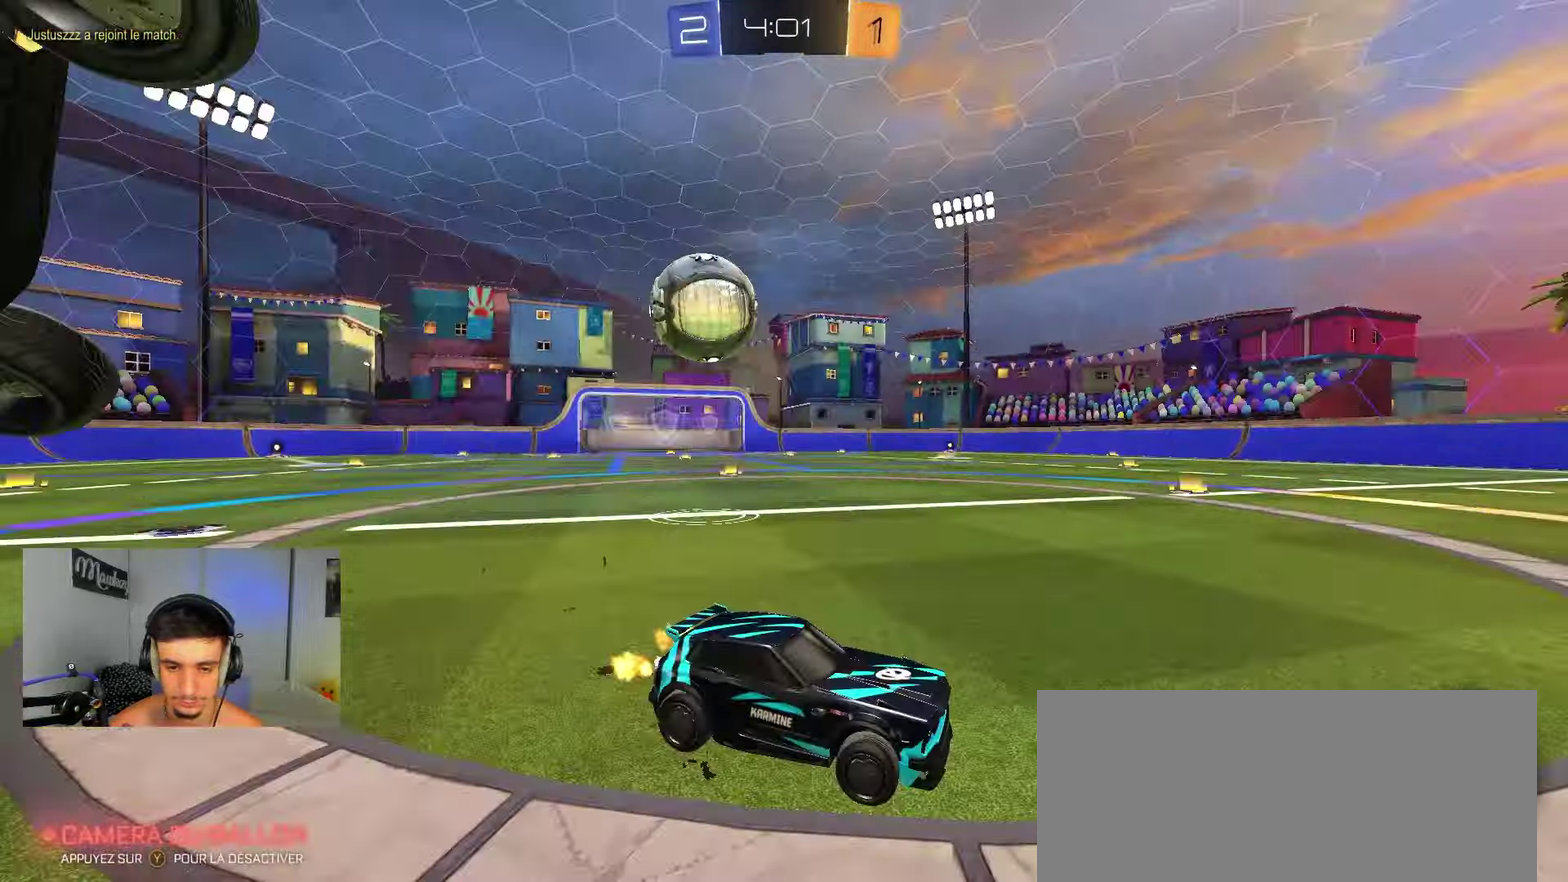
{"dt_ms": 550, "buttons": ["R2"], "left_stick": "center", "right_stick": "center", "events": [[533, "left_stick", "center"]]}
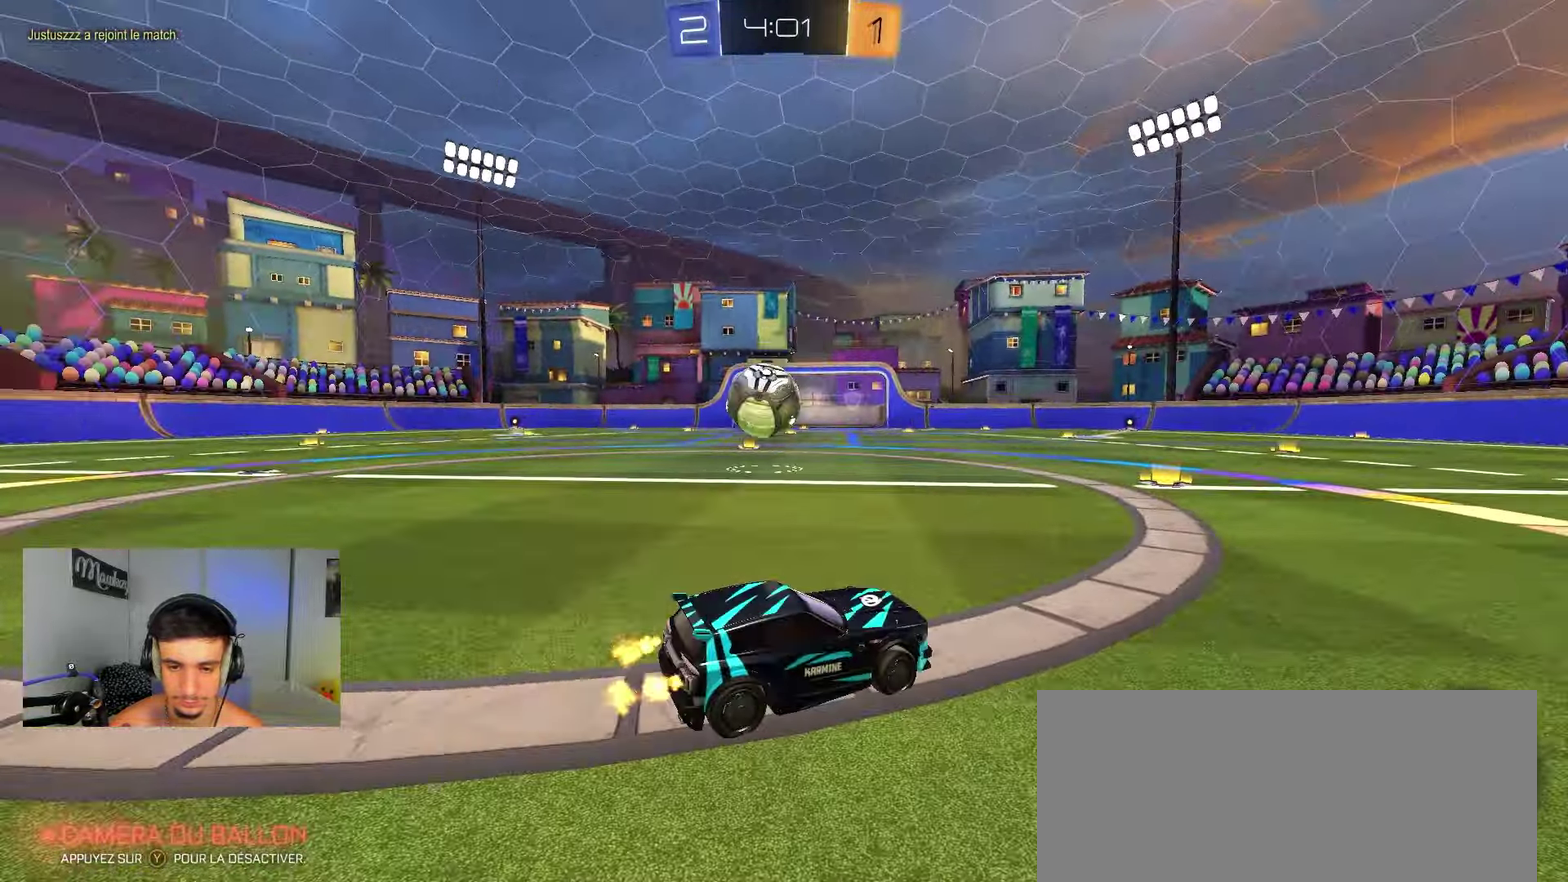
{"dt_ms": 450, "buttons": ["R2", "R3"], "left_stick": "left", "right_stick": "center", "events": [[150, "left_stick", "left"], [217, "left_stick", "center"], [400, "left_stick", "left"], [450, "R3", "down"]]}
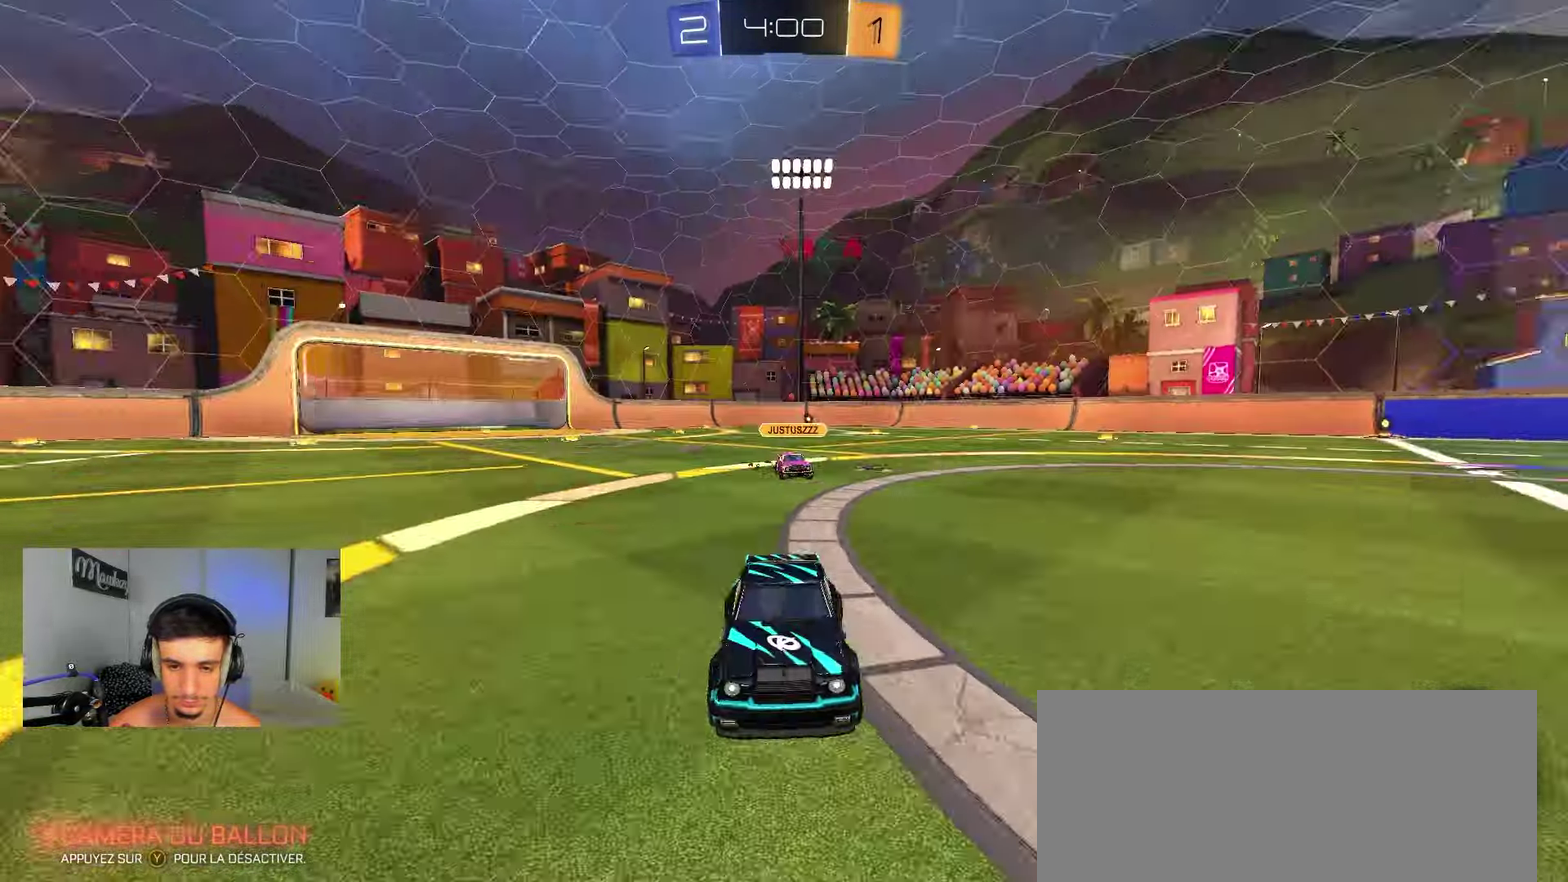
{"dt_ms": 450, "buttons": ["R2"], "left_stick": "center", "right_stick": "center", "events": [[67, "left_stick", "center"], [150, "R3", "up"]]}
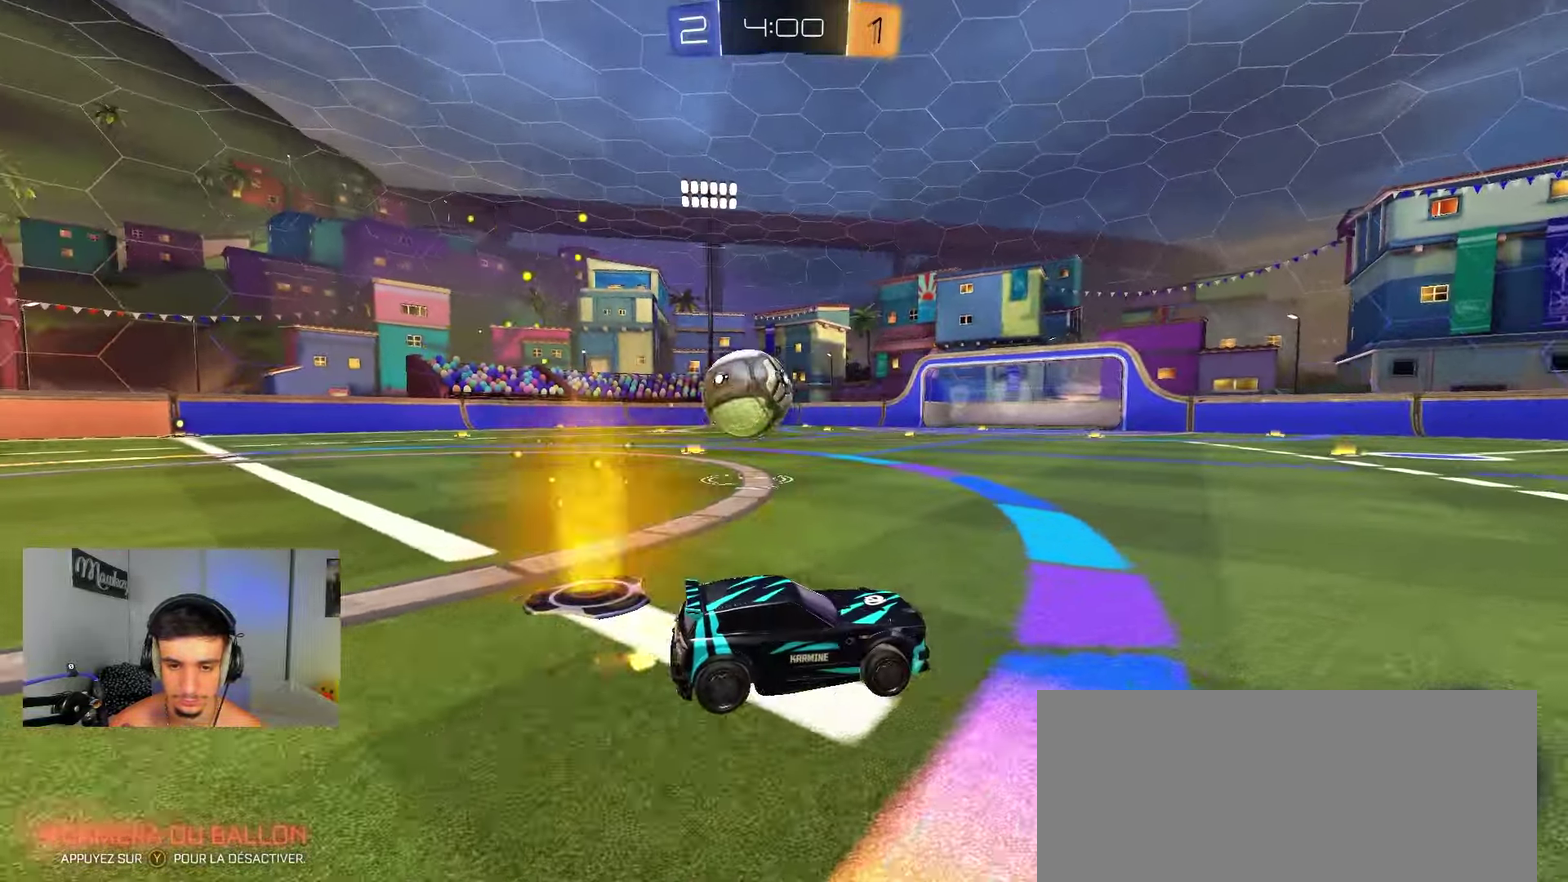
{"dt_ms": 800, "buttons": ["B", "R2"], "left_stick": "left", "right_stick": "center", "events": [[33, "left_stick", "left"], [517, "left_stick", "center"], [617, "left_stick", "left"], [783, "B", "down"]]}
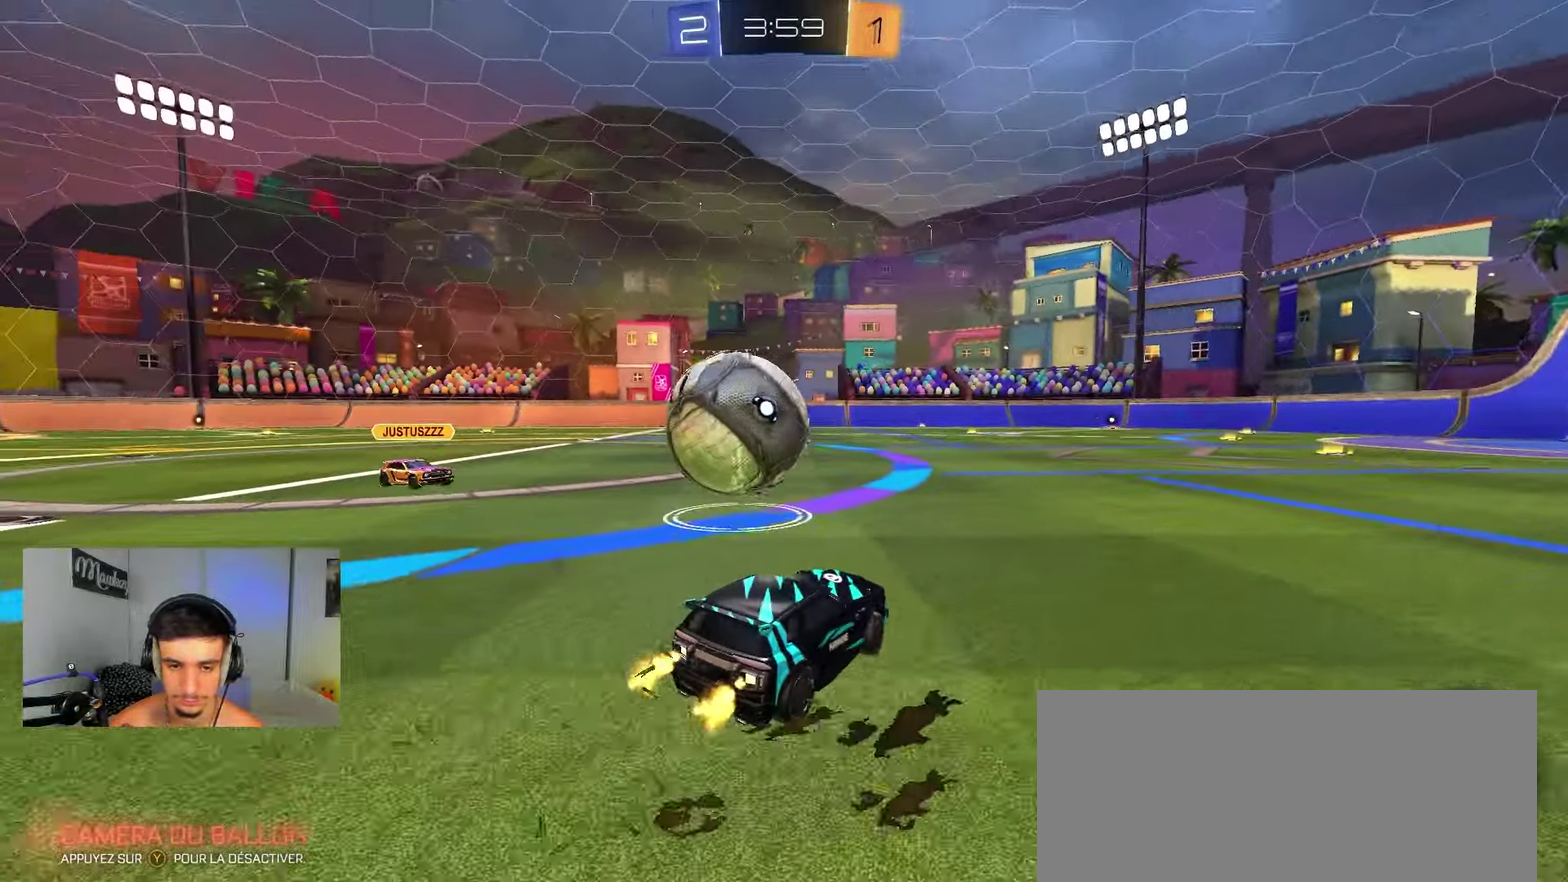
{"dt_ms": 250, "buttons": ["B", "R2"], "left_stick": "left", "right_stick": "center", "events": []}
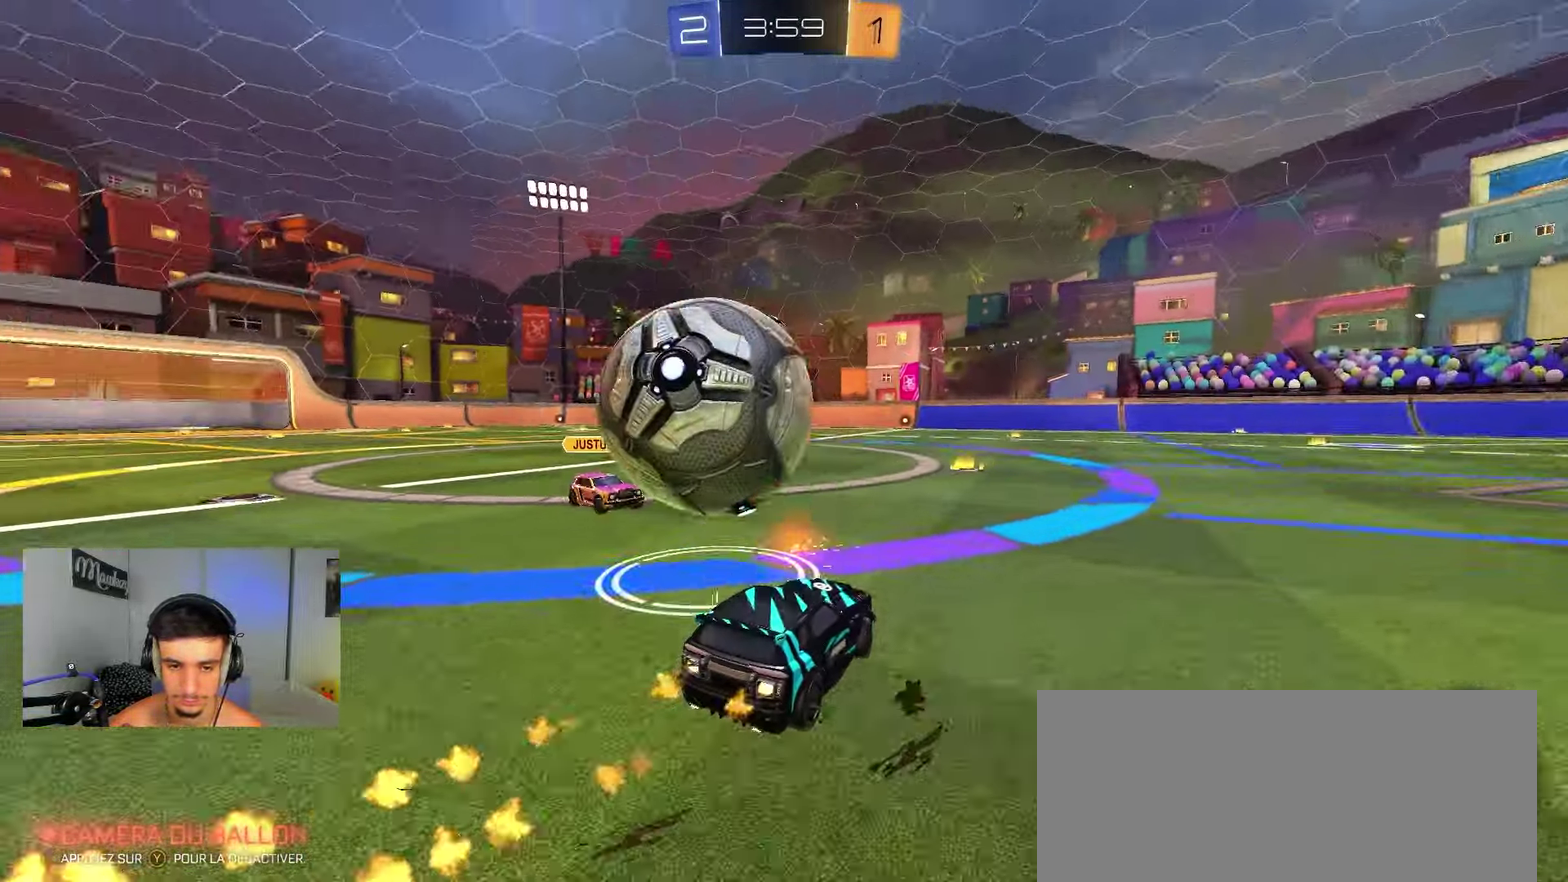
{"dt_ms": 650, "buttons": ["R2"], "left_stick": "left", "right_stick": "center", "events": [[17, "B", "up"], [17, "left_stick", "center"], [83, "left_stick", "right"], [300, "left_stick", "left"], [433, "left_stick", "center"], [617, "left_stick", "left"]]}
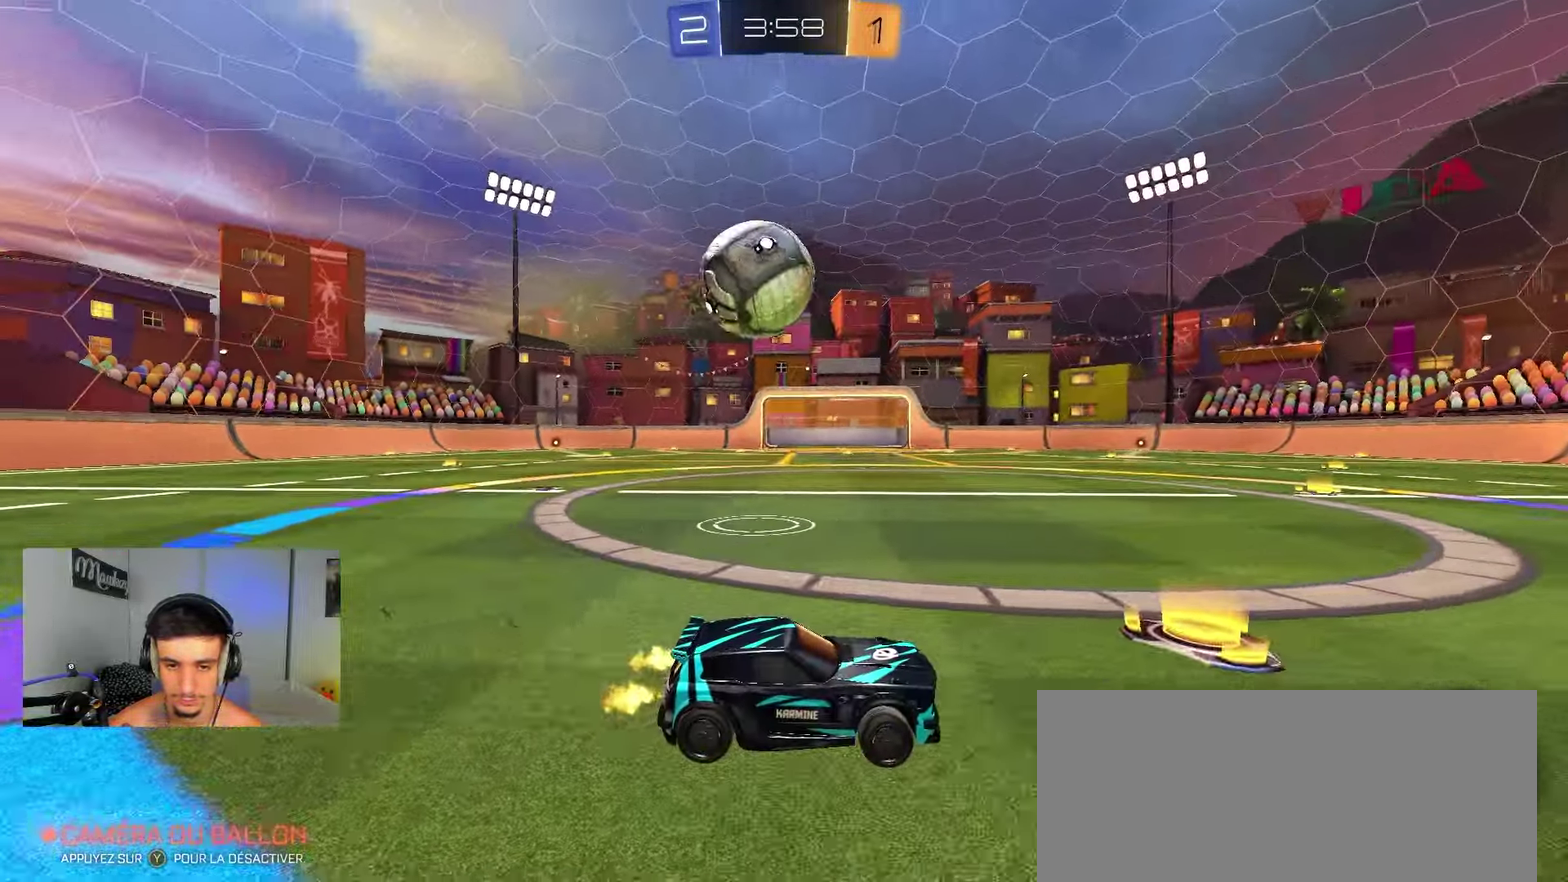
{"dt_ms": 350, "buttons": ["R2"], "left_stick": "left", "right_stick": "center", "events": [[50, "B", "down"], [250, "B", "up"]]}
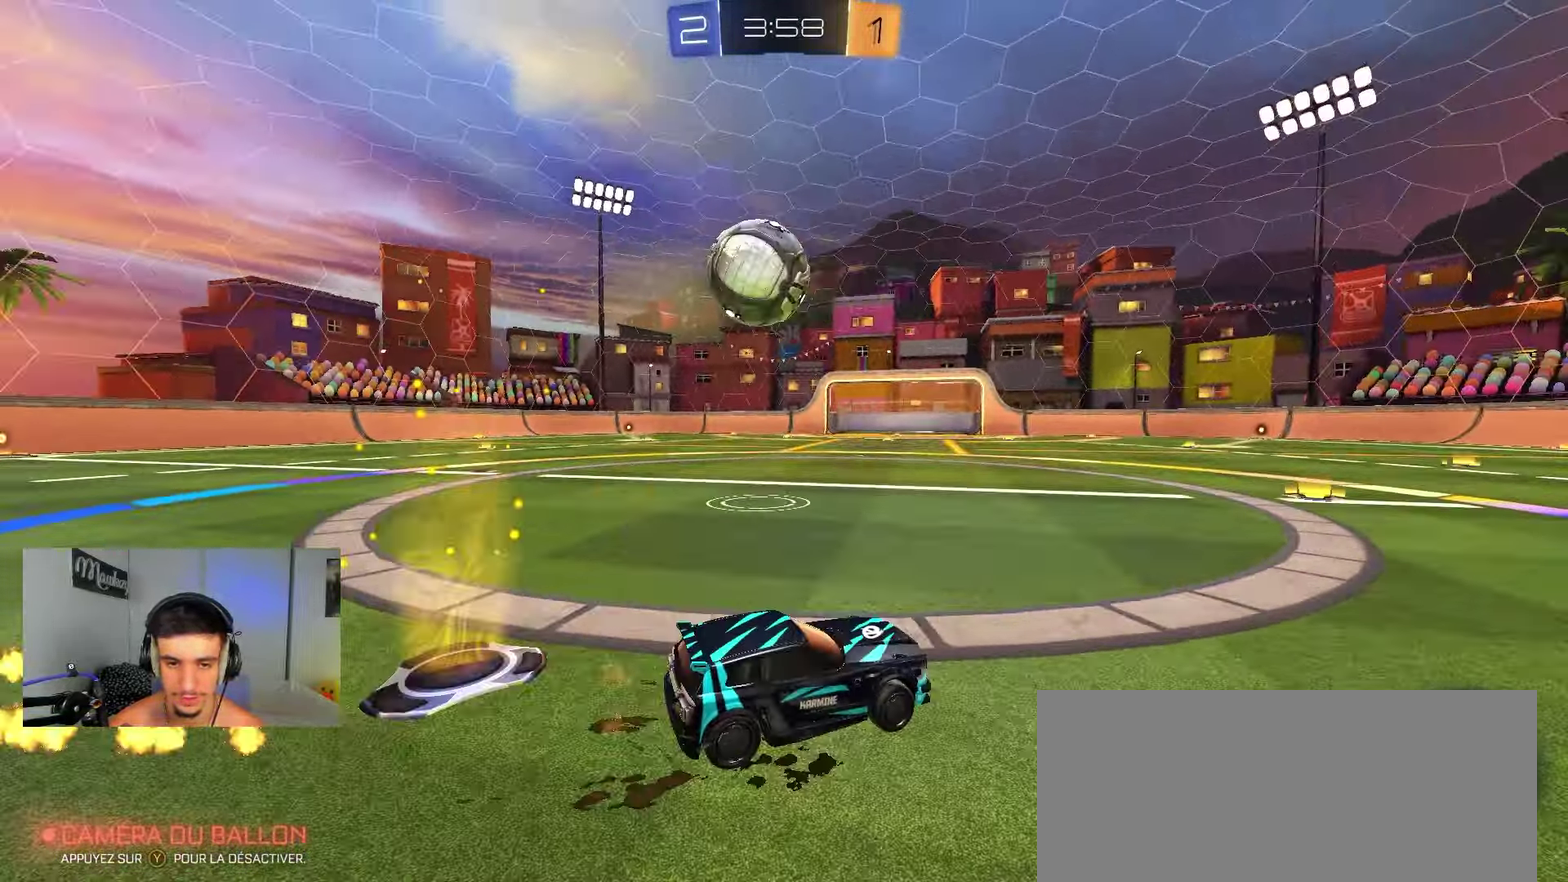
{"dt_ms": 550, "buttons": ["A", "B", "R2"], "left_stick": "down", "right_stick": "center", "events": [[283, "left_stick", "center"], [300, "A", "down"], [300, "B", "down"], [367, "left_stick", "down-right"], [450, "left_stick", "down"]]}
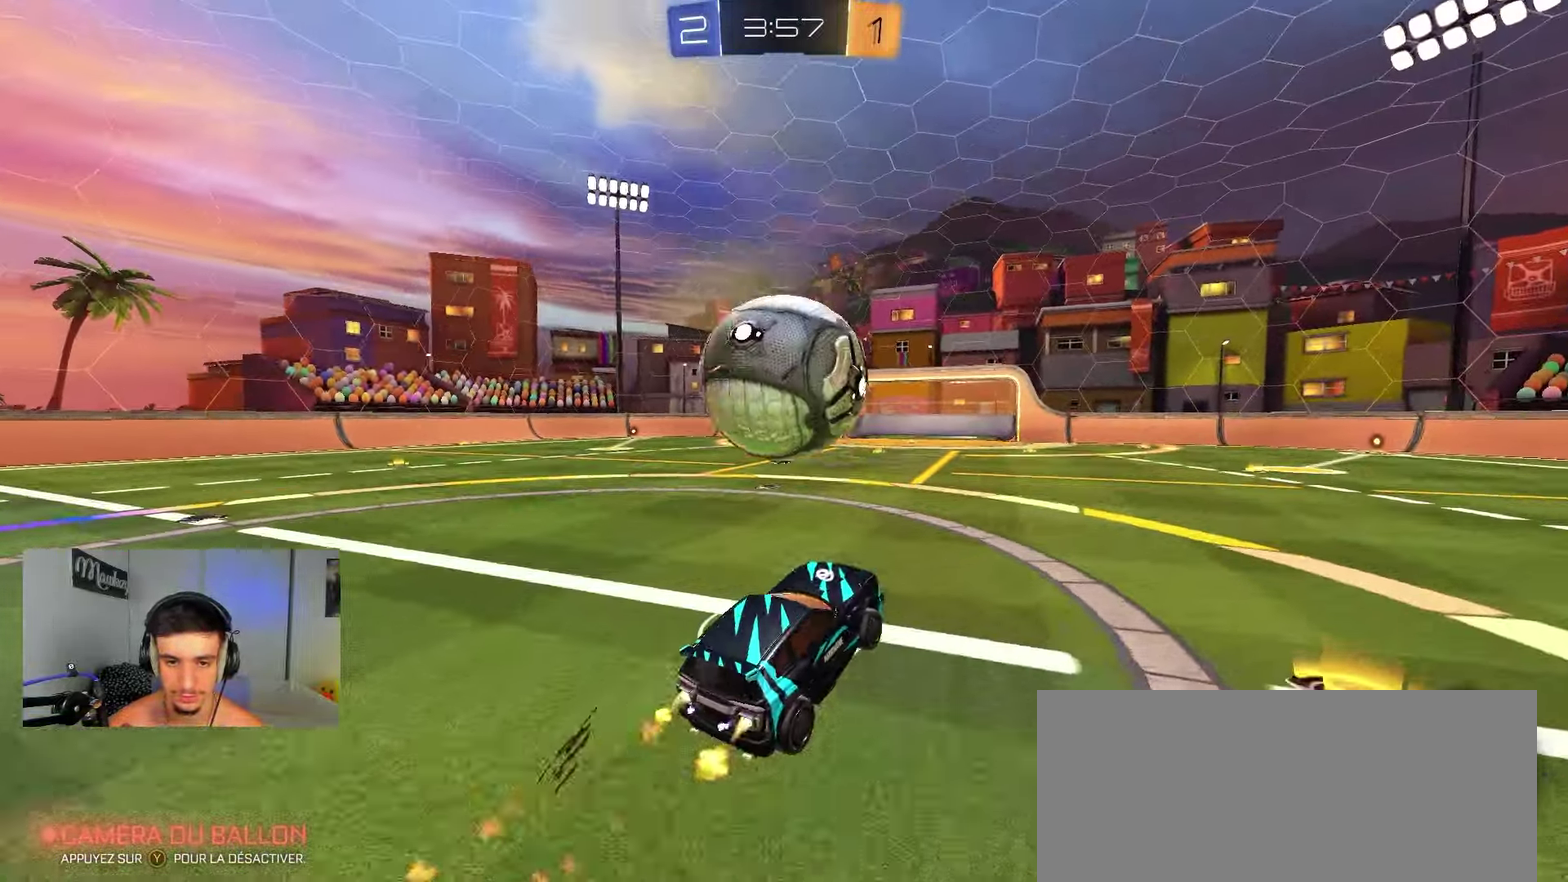
{"dt_ms": 450, "buttons": ["A", "B", "R2"], "left_stick": "center", "right_stick": "center", "events": [[33, "left_stick", "up-left"], [83, "L3", "down"], [167, "left_stick", "down"], [233, "L3", "up"], [367, "left_stick", "center"]]}